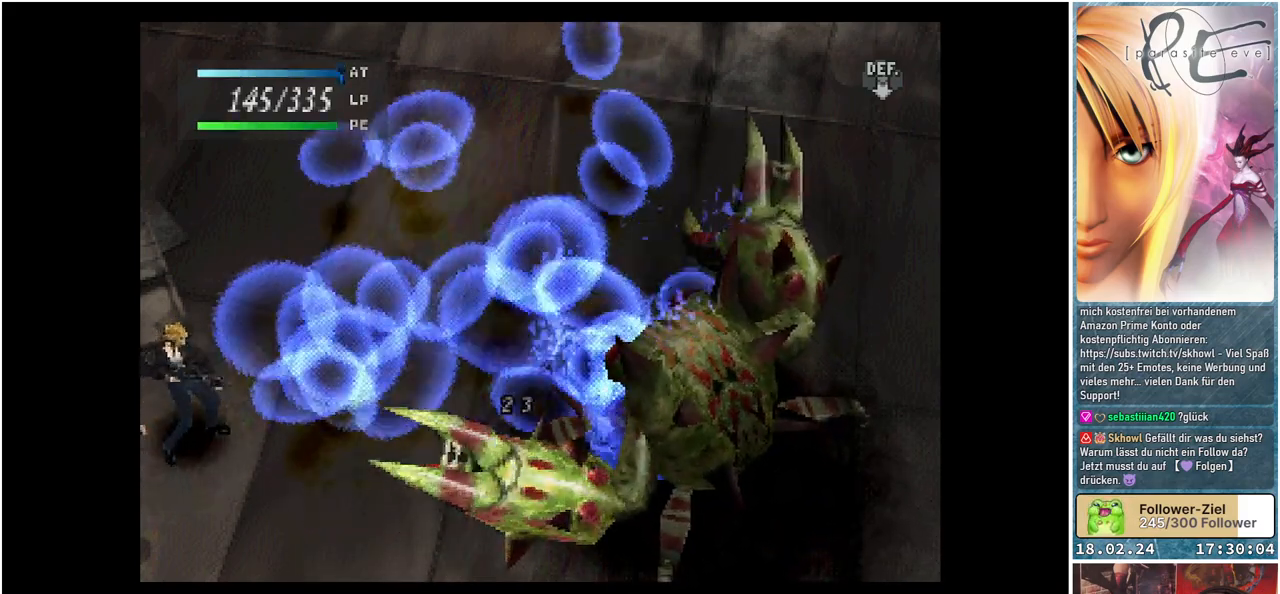
Gameplay with a controller (Xbox layout); each line is a JSON object with the inputs held at the frame after it. "events" lists button and stick changes between this image and that frame as [ms after this image, input, new state], when the widget could be followed in between. Not read: left_stick right_stick.
{"buttons": ["DPAD_DOWN"], "events": [[33, "DPAD_DOWN", "down"]]}
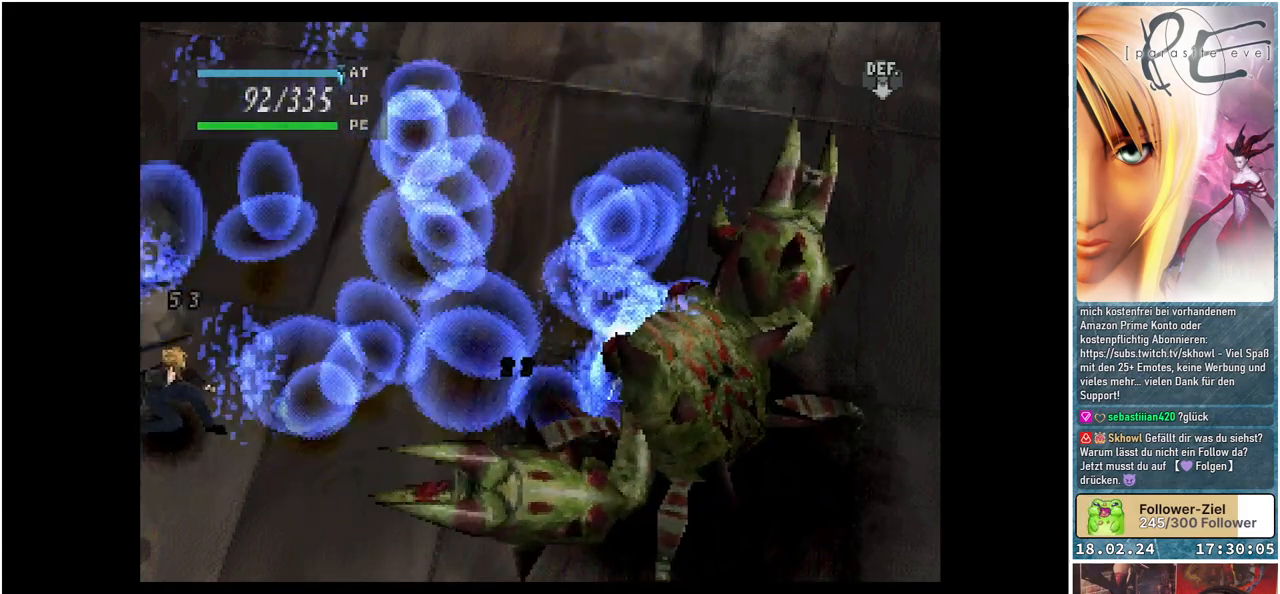
{"buttons": ["DPAD_DOWN", "DPAD_RIGHT"], "events": [[500, "DPAD_RIGHT", "down"]]}
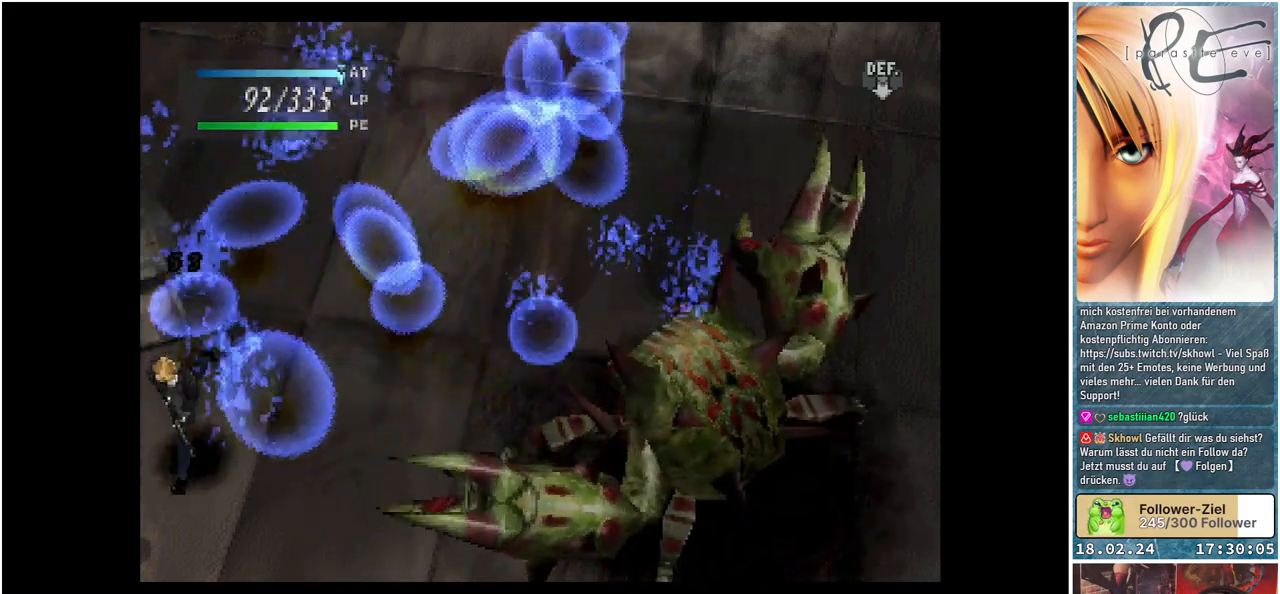
{"buttons": ["DPAD_RIGHT"], "events": [[167, "DPAD_DOWN", "up"]]}
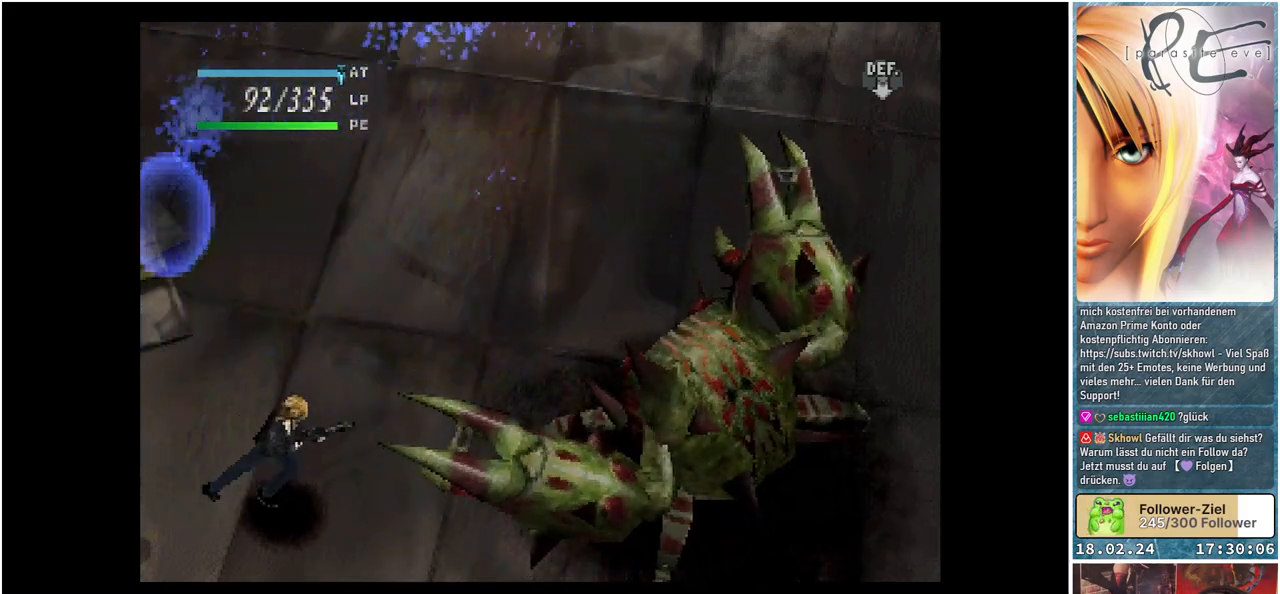
{"buttons": [], "events": [[50, "DPAD_RIGHT", "up"], [100, "Y", "down"], [217, "Y", "up"]]}
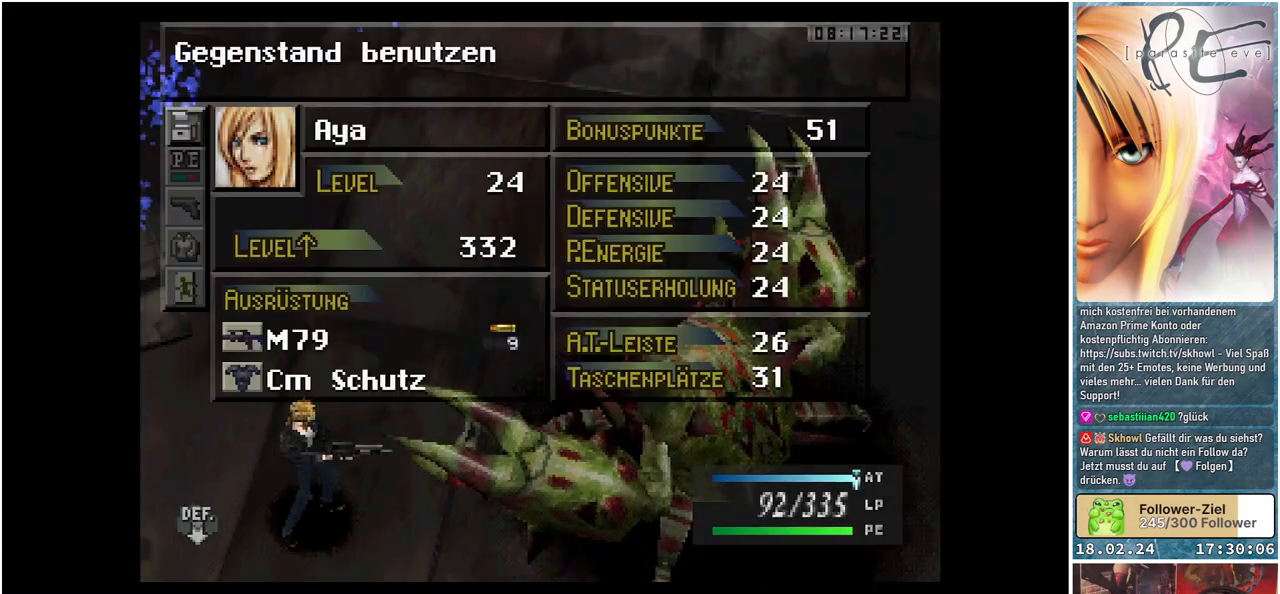
{"buttons": [], "events": [[117, "DPAD_DOWN", "down"], [250, "DPAD_DOWN", "up"], [333, "A", "down"], [450, "A", "up"]]}
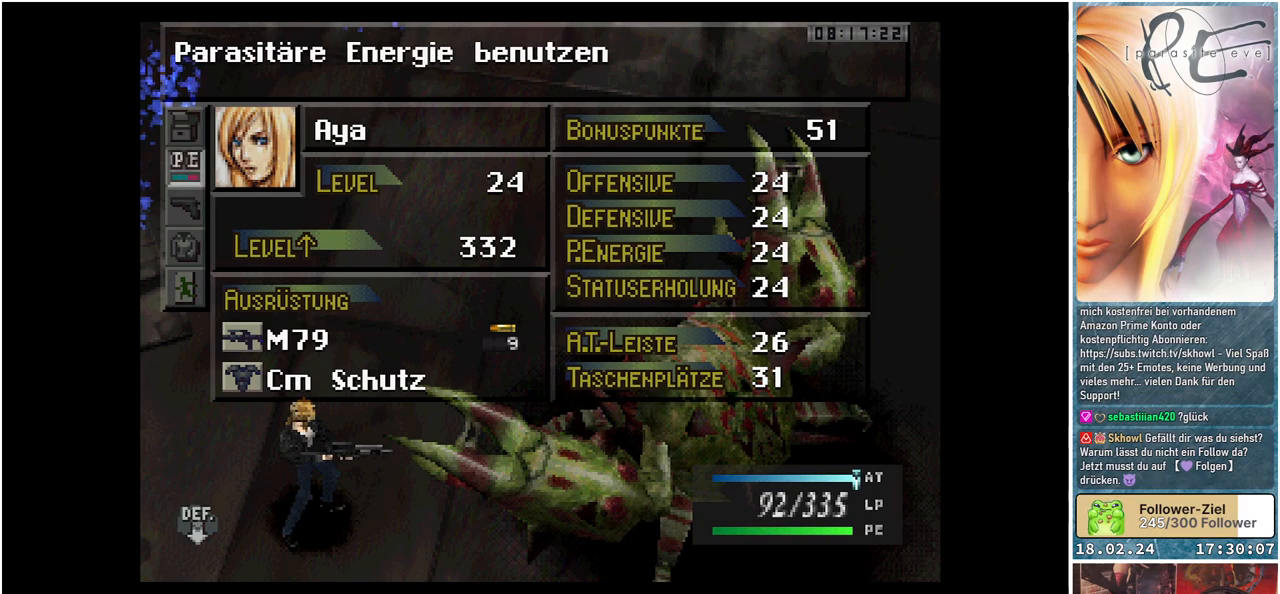
{"buttons": [], "events": [[383, "DPAD_DOWN", "down"], [500, "DPAD_DOWN", "up"]]}
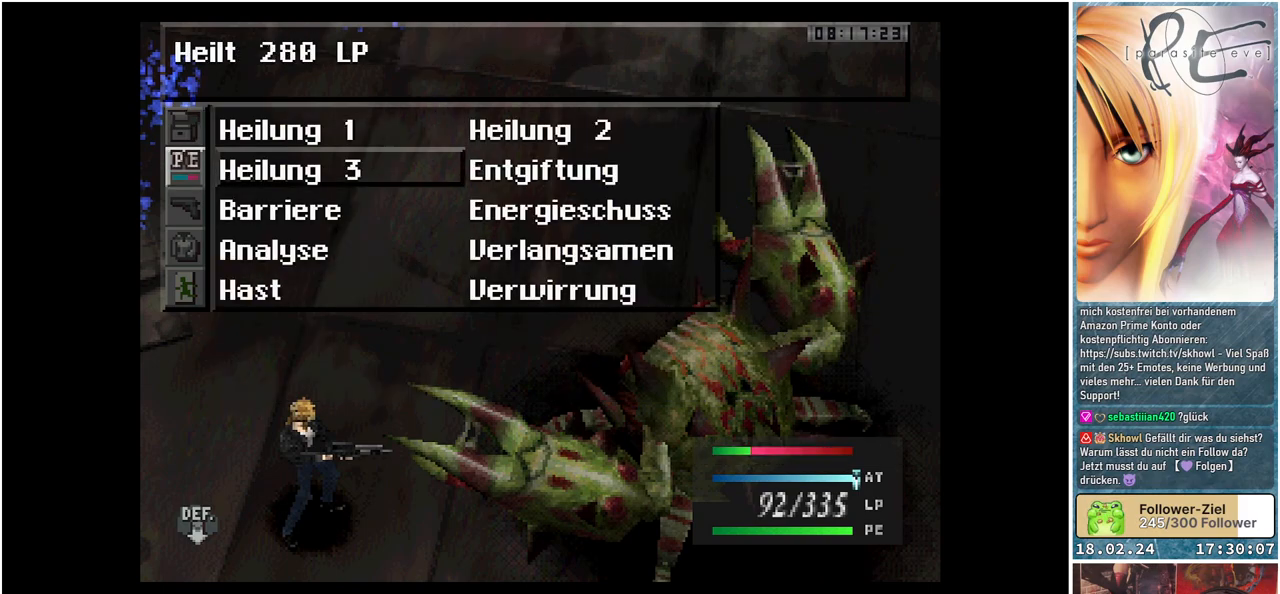
{"buttons": [], "events": [[83, "A", "down"], [217, "A", "up"], [283, "A", "down"], [383, "A", "up"]]}
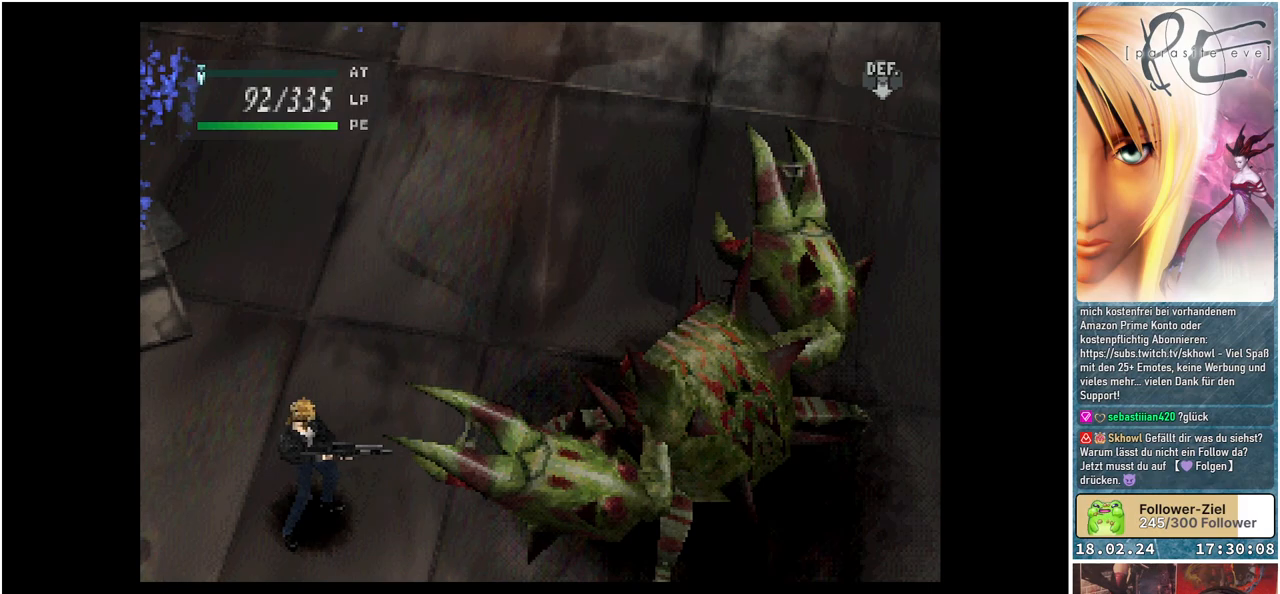
{"buttons": [], "events": []}
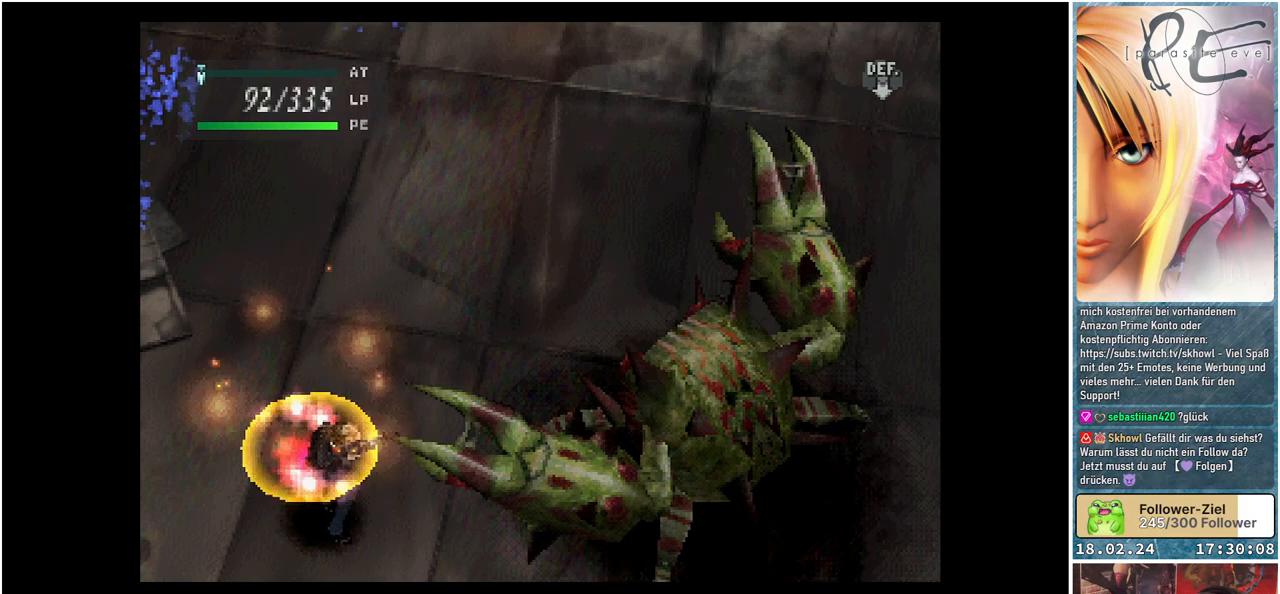
{"buttons": [], "events": []}
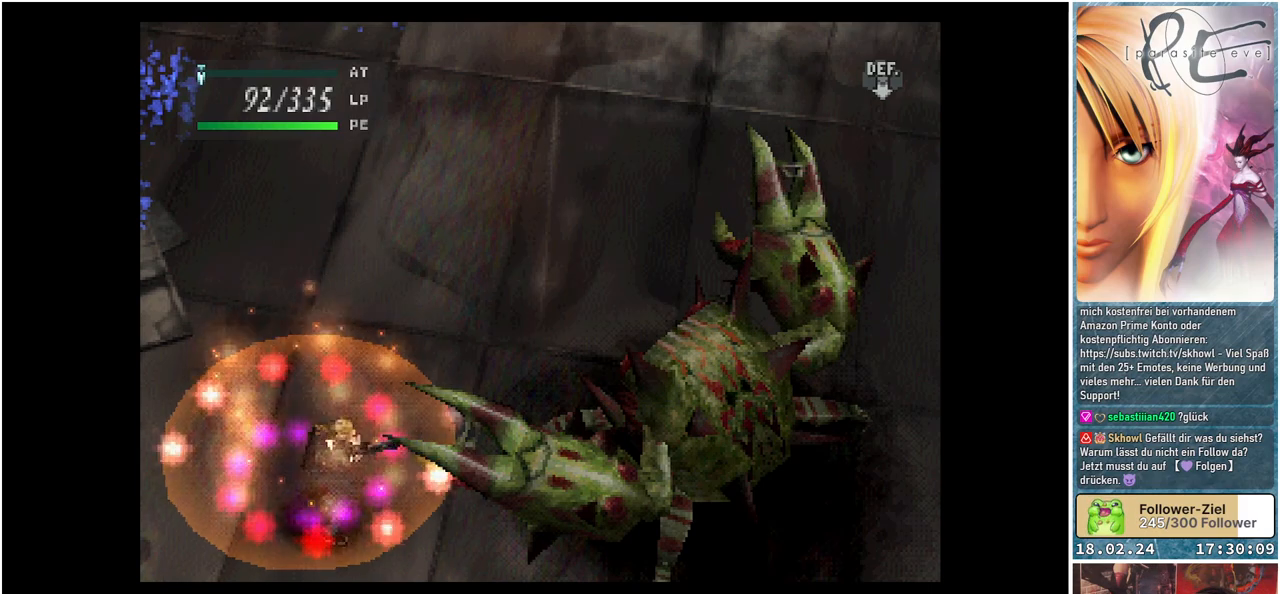
{"buttons": [], "events": []}
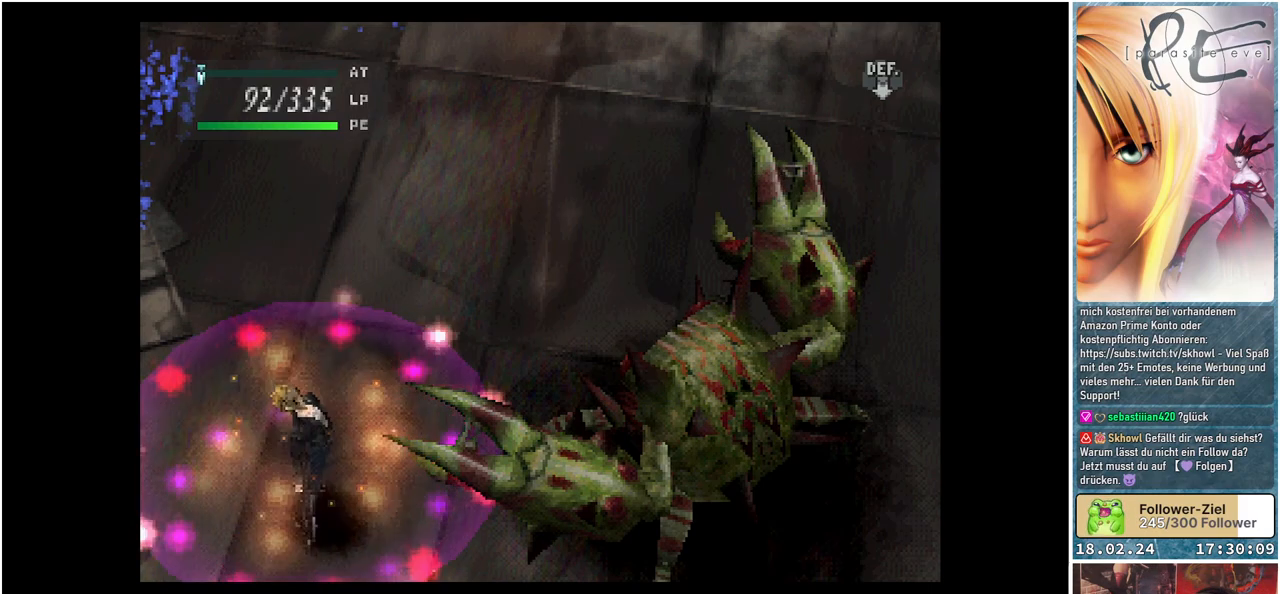
{"buttons": [], "events": []}
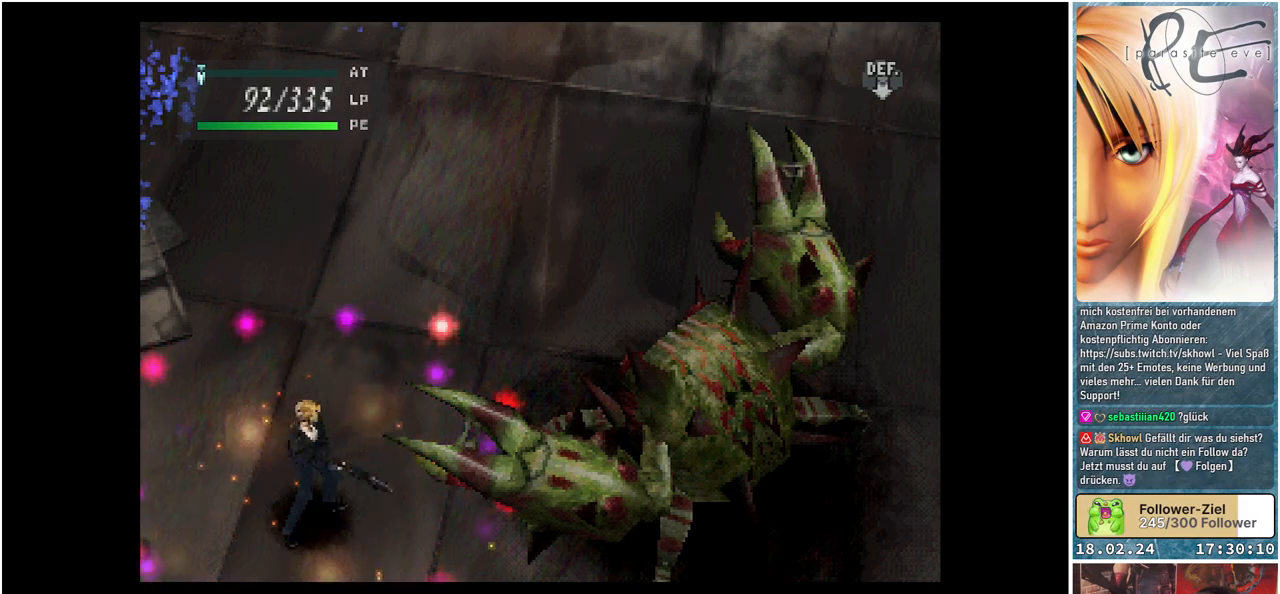
{"buttons": [], "events": []}
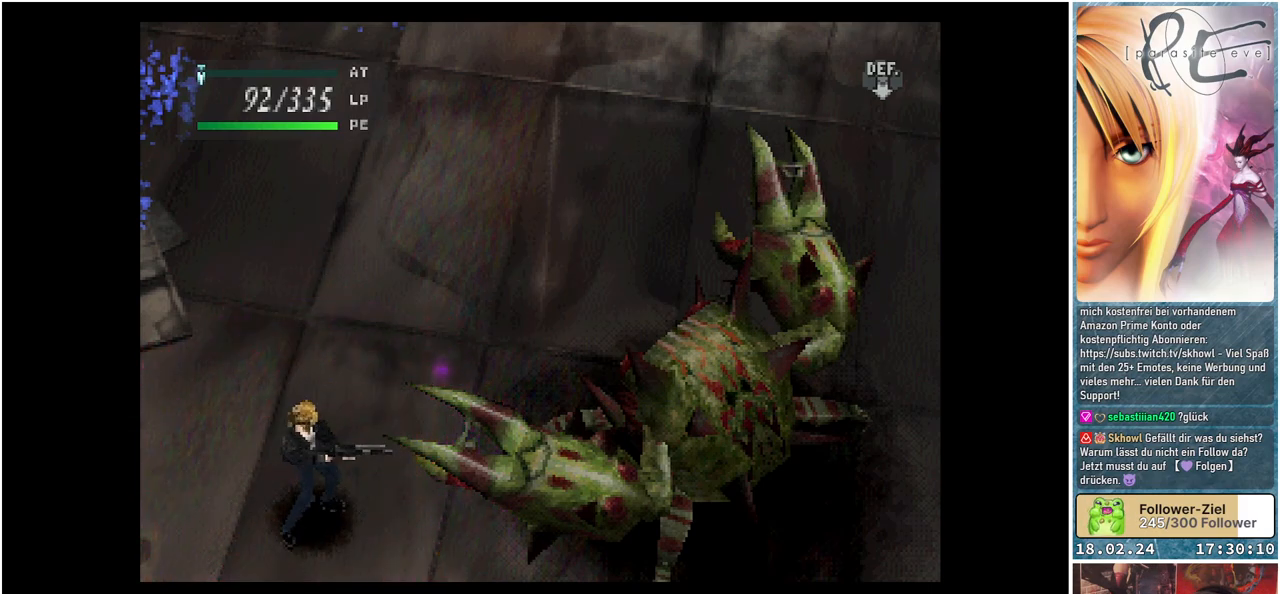
{"buttons": [], "events": []}
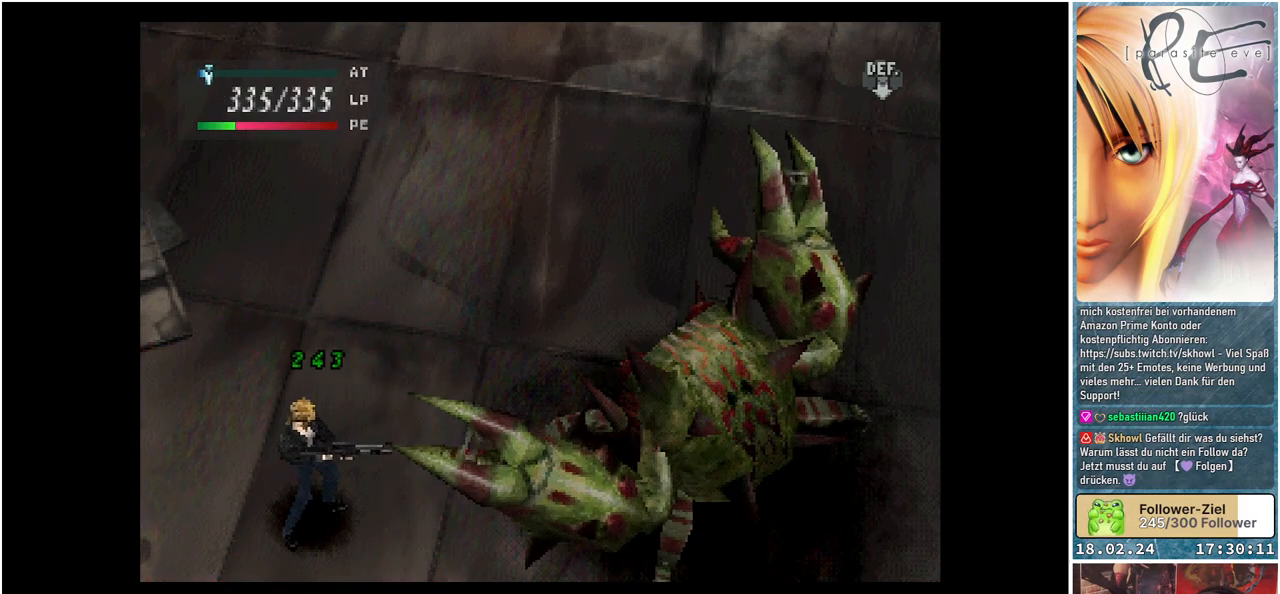
{"buttons": [], "events": []}
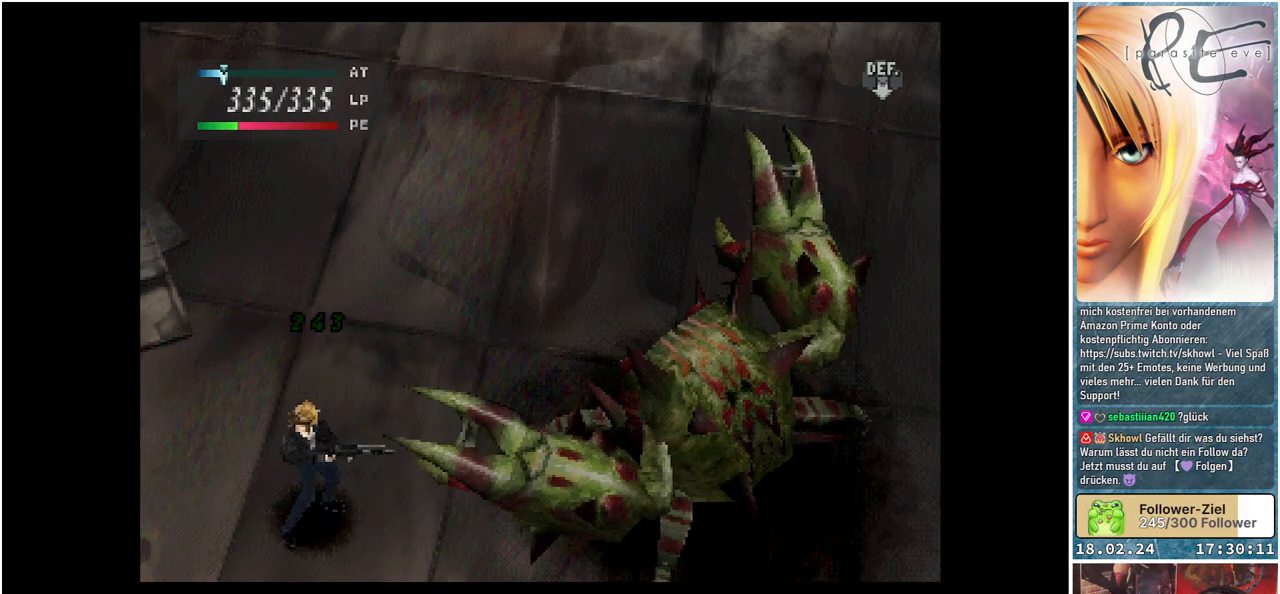
{"buttons": ["DPAD_RIGHT"], "events": [[383, "DPAD_RIGHT", "down"]]}
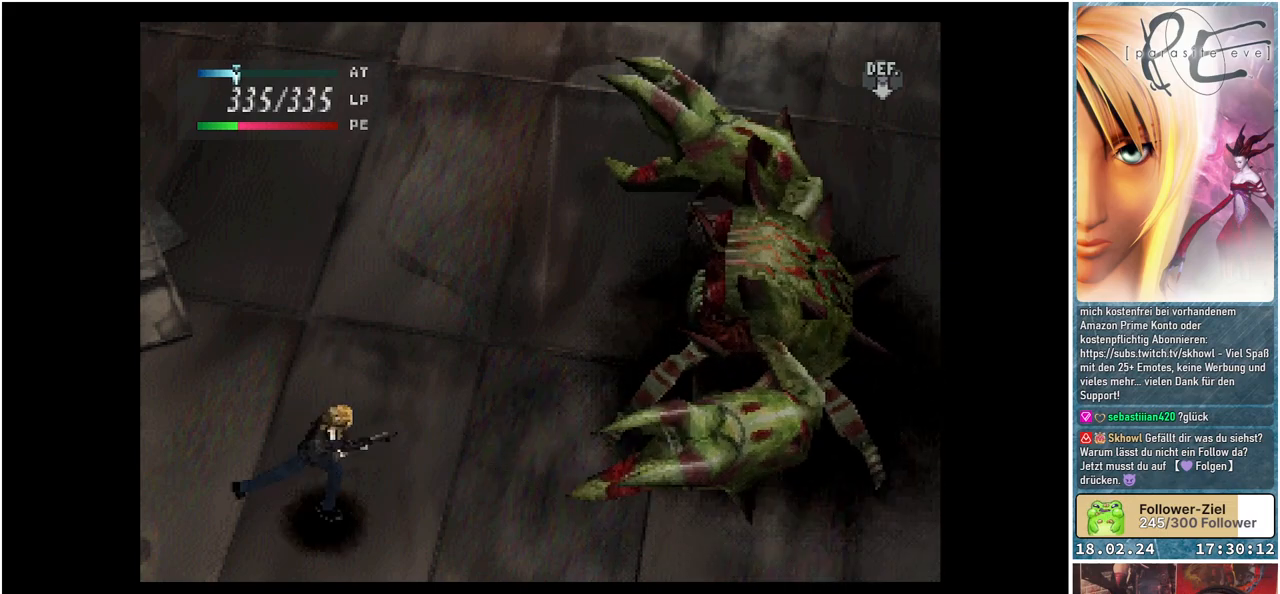
{"buttons": ["DPAD_RIGHT"], "events": []}
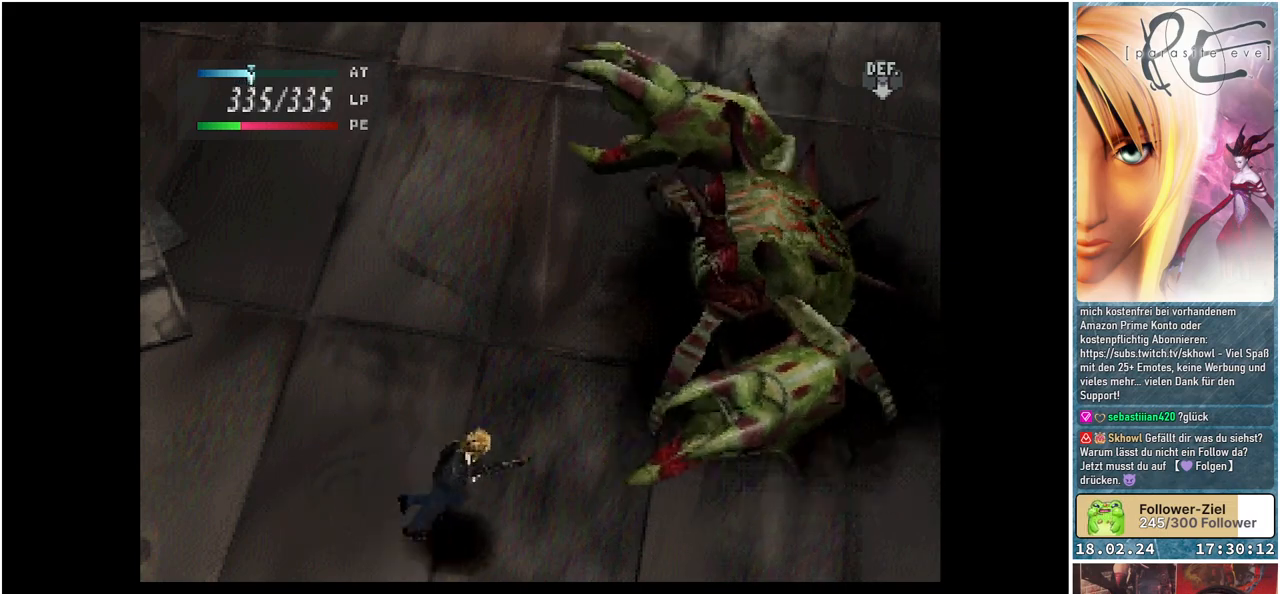
{"buttons": ["DPAD_RIGHT"], "events": [[300, "DPAD_RIGHT", "up"], [450, "DPAD_RIGHT", "down"]]}
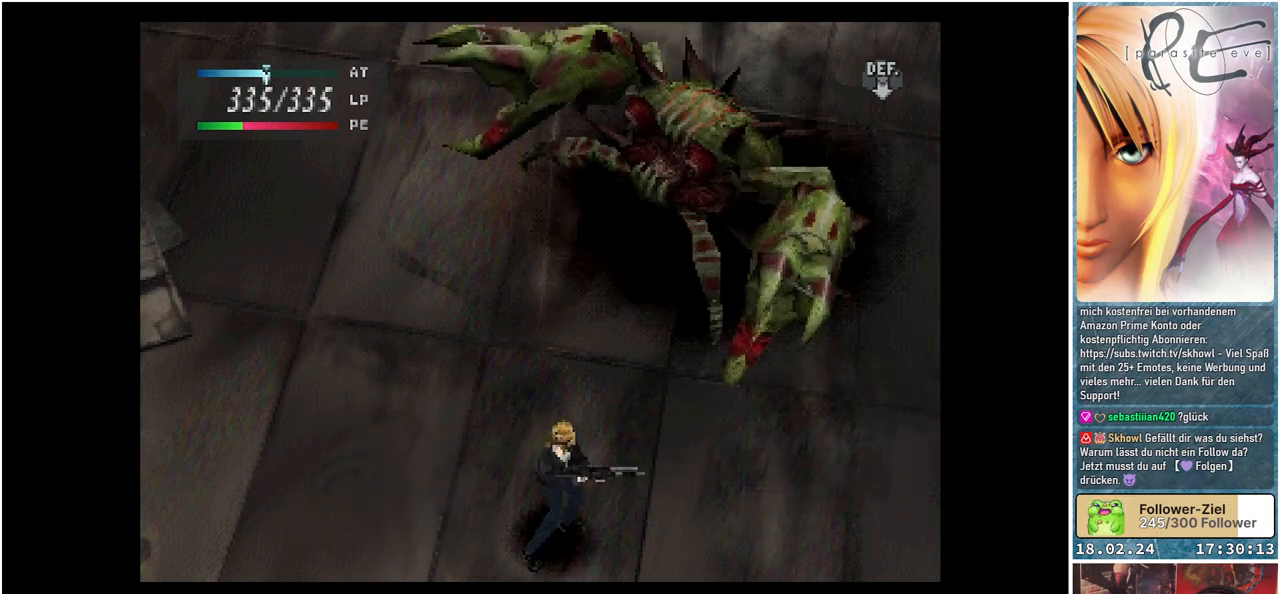
{"buttons": ["DPAD_RIGHT"], "events": []}
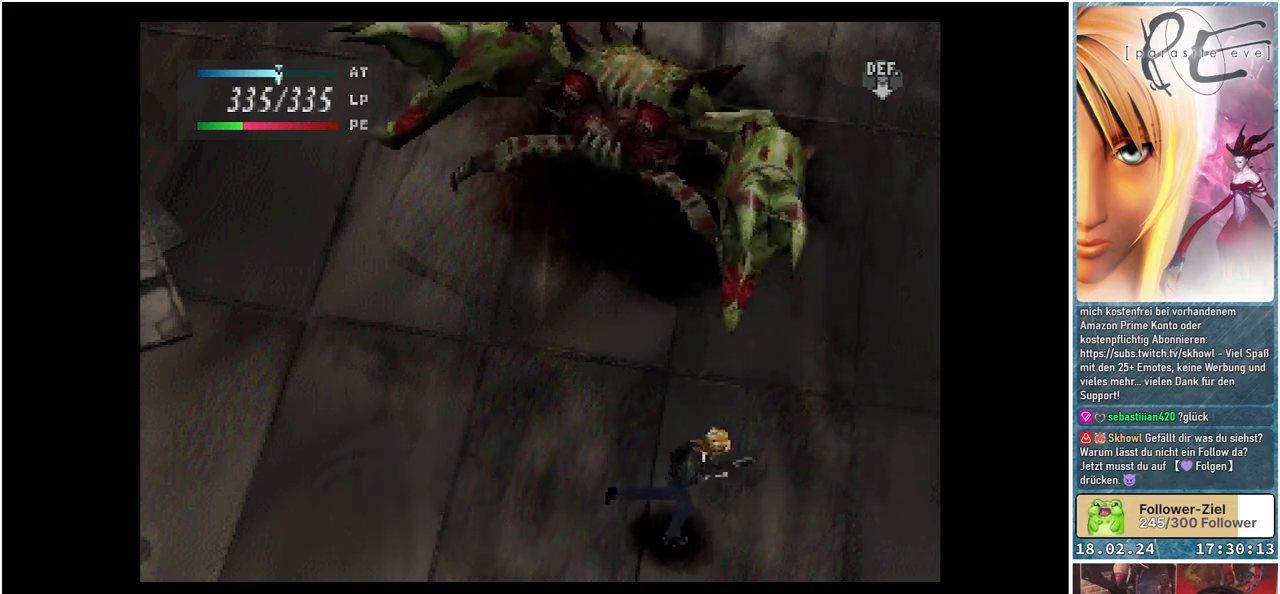
{"buttons": ["DPAD_UP", "DPAD_RIGHT"], "events": [[33, "DPAD_RIGHT", "up"], [200, "DPAD_UP", "down"], [333, "DPAD_RIGHT", "down"]]}
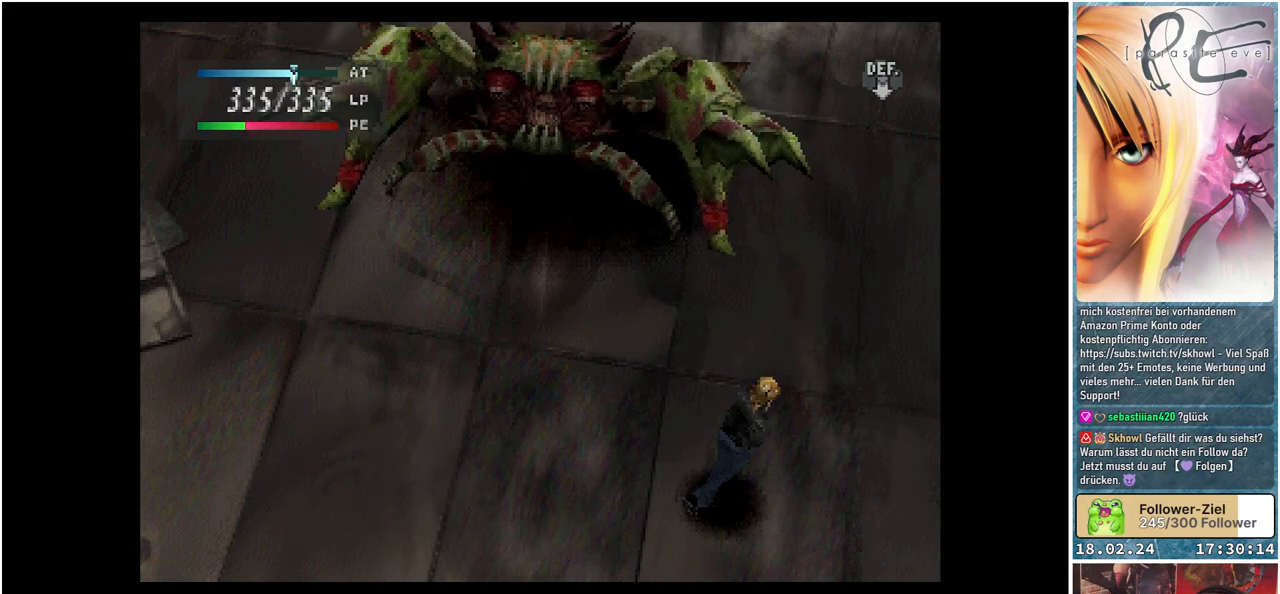
{"buttons": ["DPAD_UP"], "events": [[17, "DPAD_RIGHT", "up"], [183, "DPAD_UP", "up"], [417, "DPAD_UP", "down"]]}
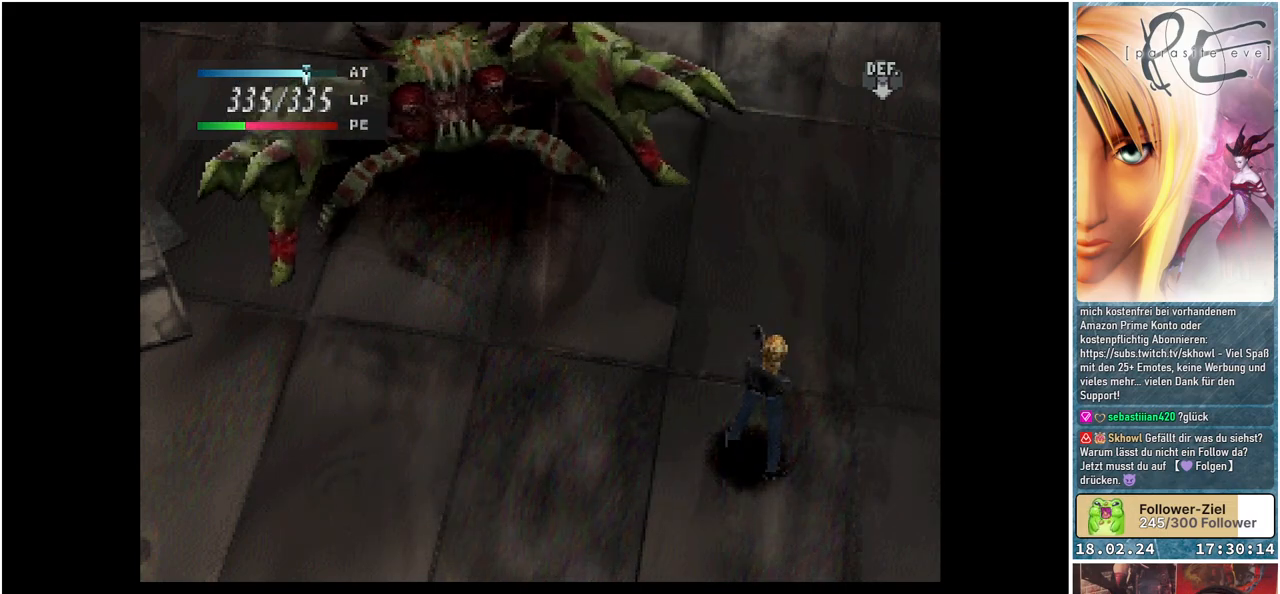
{"buttons": [], "events": [[217, "DPAD_UP", "up"]]}
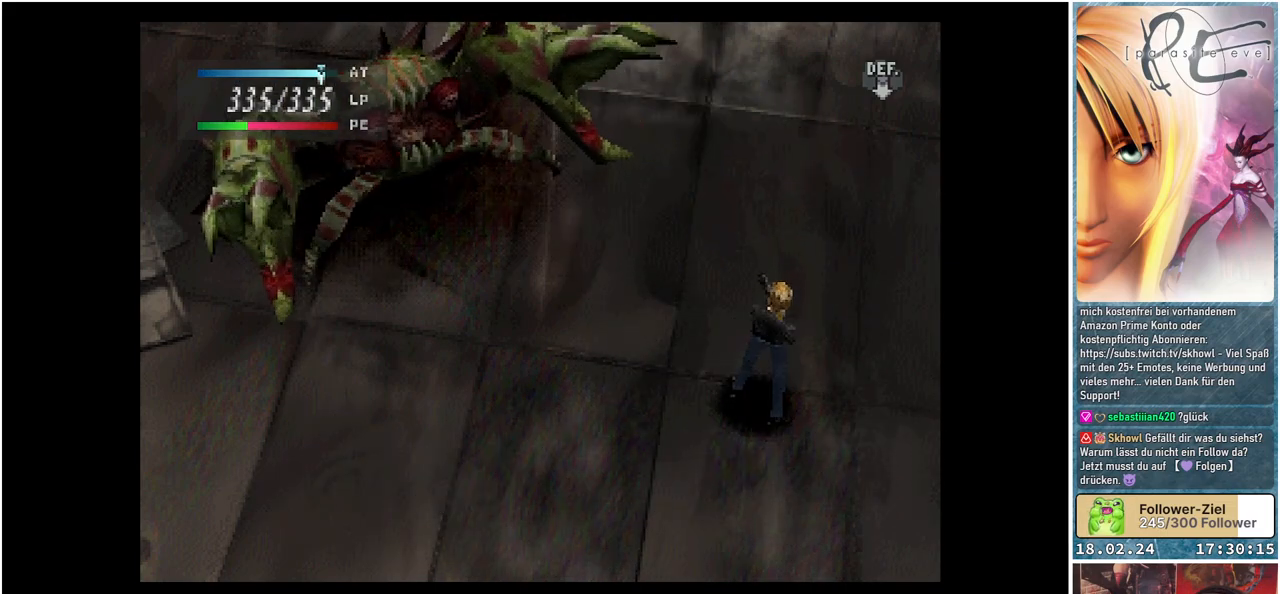
{"buttons": ["DPAD_UP"], "events": [[33, "DPAD_UP", "down"]]}
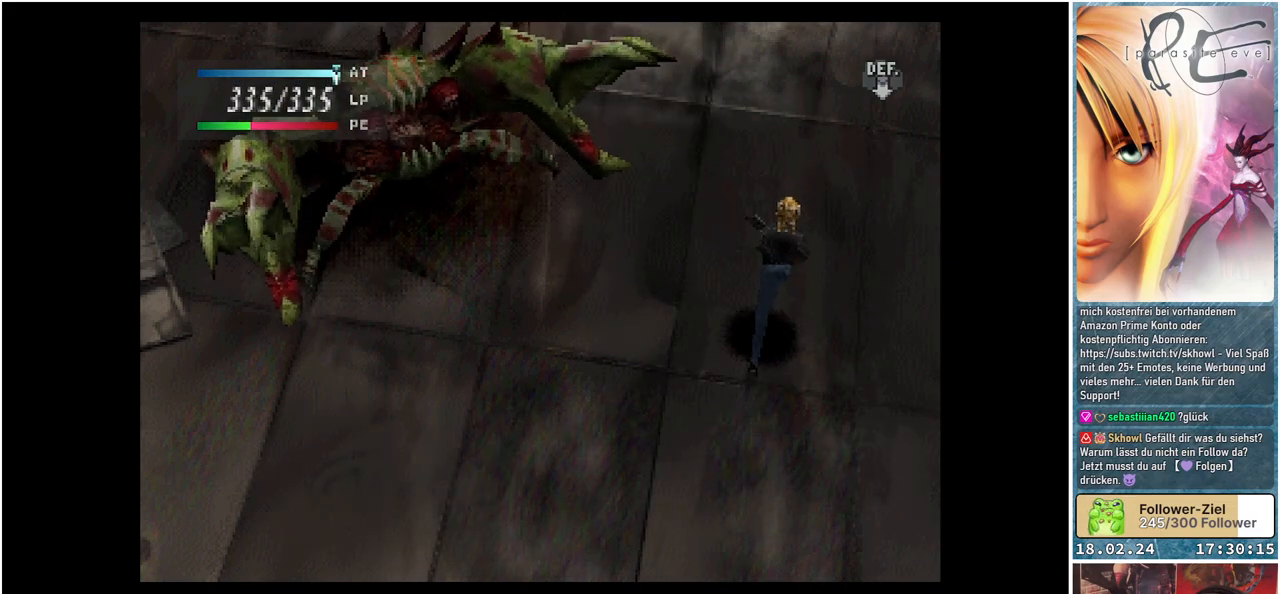
{"buttons": ["DPAD_UP"], "events": []}
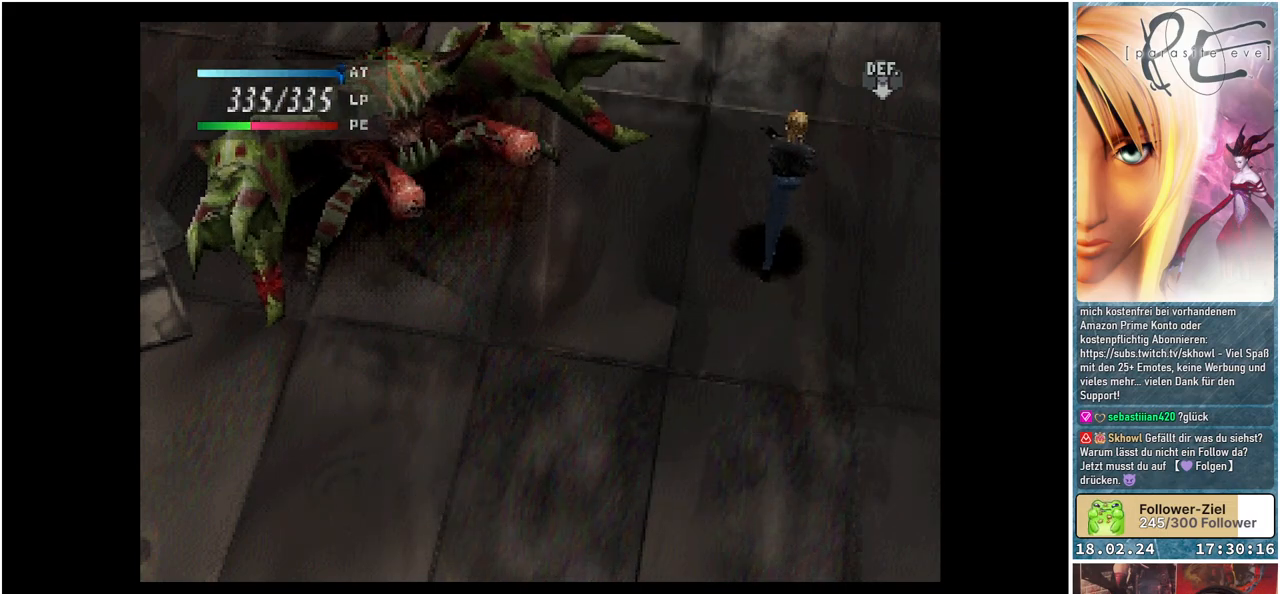
{"buttons": ["DPAD_UP", "DPAD_LEFT"], "events": [[267, "DPAD_LEFT", "down"]]}
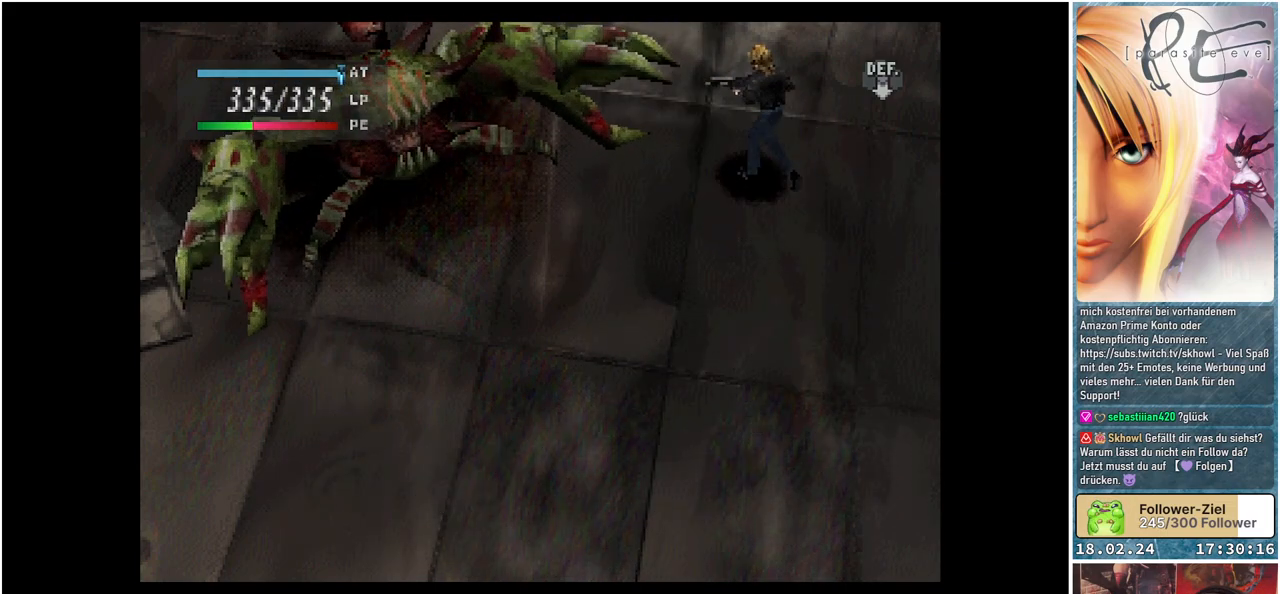
{"buttons": [], "events": [[83, "A", "down"], [133, "DPAD_LEFT", "up"], [167, "DPAD_UP", "up"], [217, "A", "up"], [367, "A", "down"], [483, "A", "up"]]}
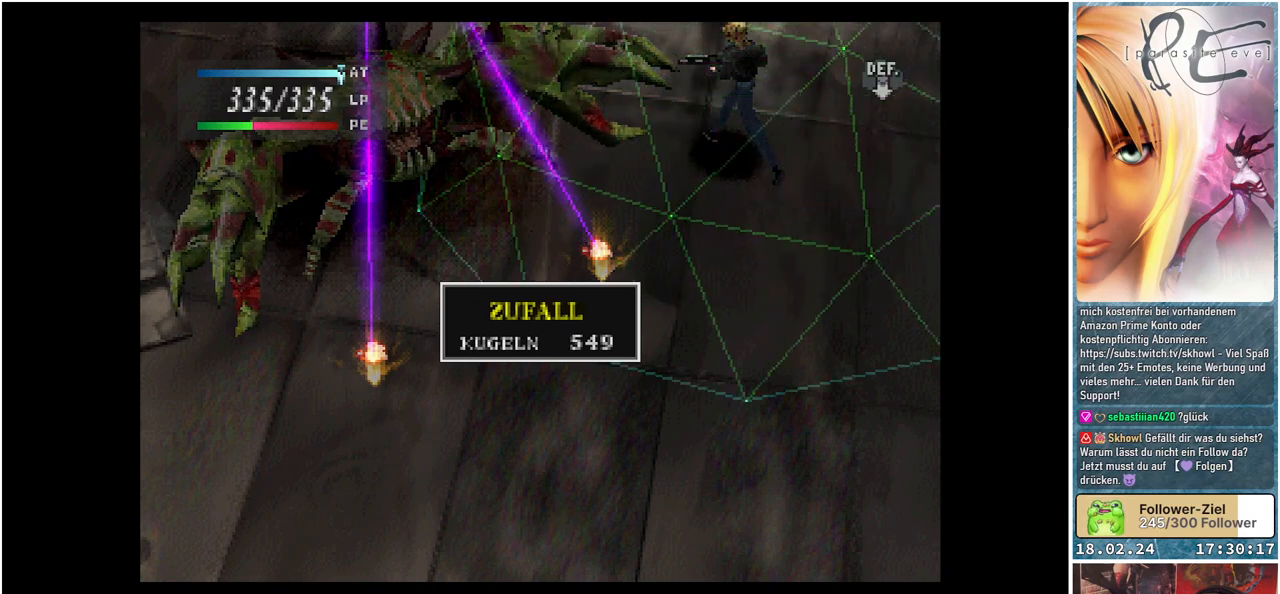
{"buttons": [], "events": [[33, "A", "down"], [183, "A", "up"]]}
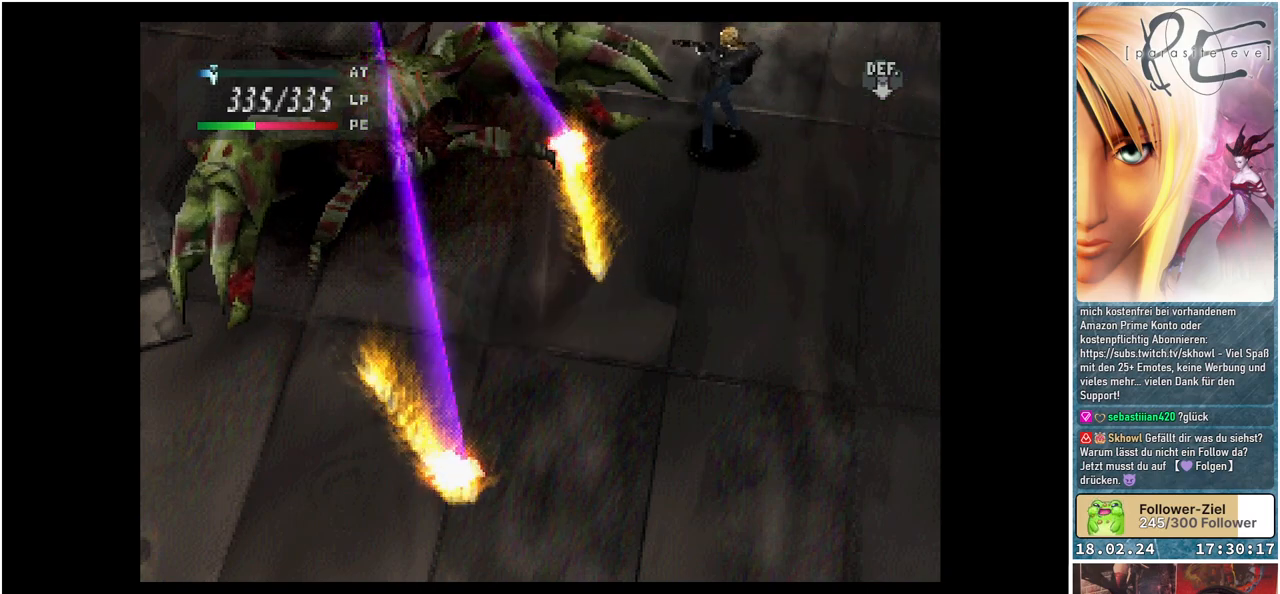
{"buttons": [], "events": []}
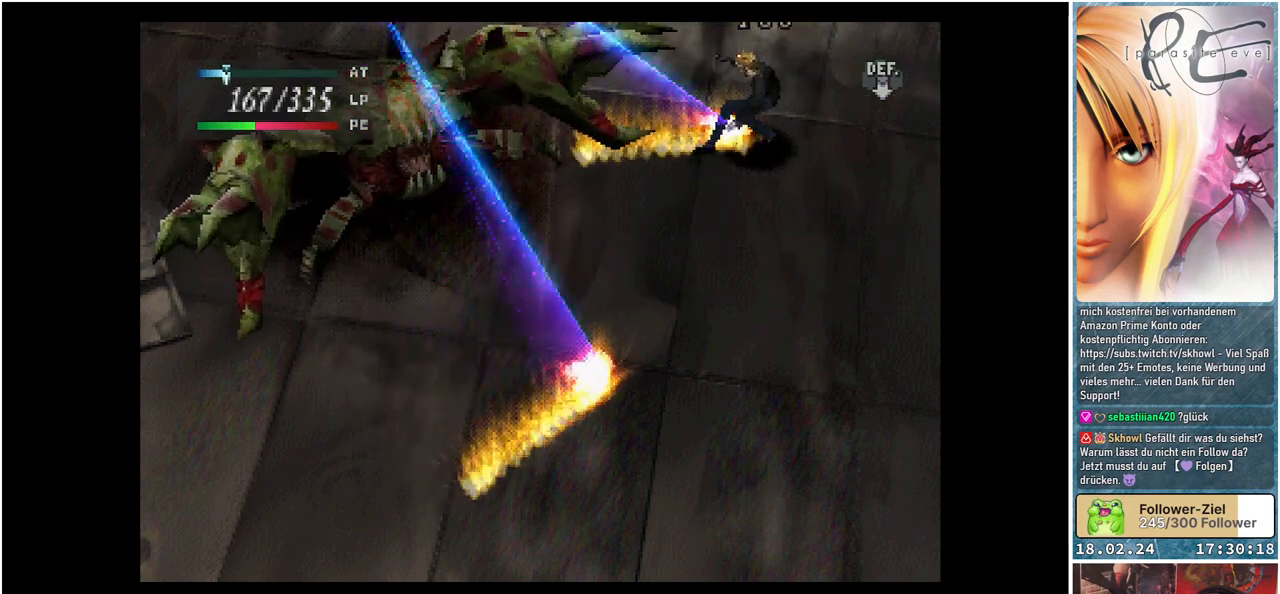
{"buttons": [], "events": []}